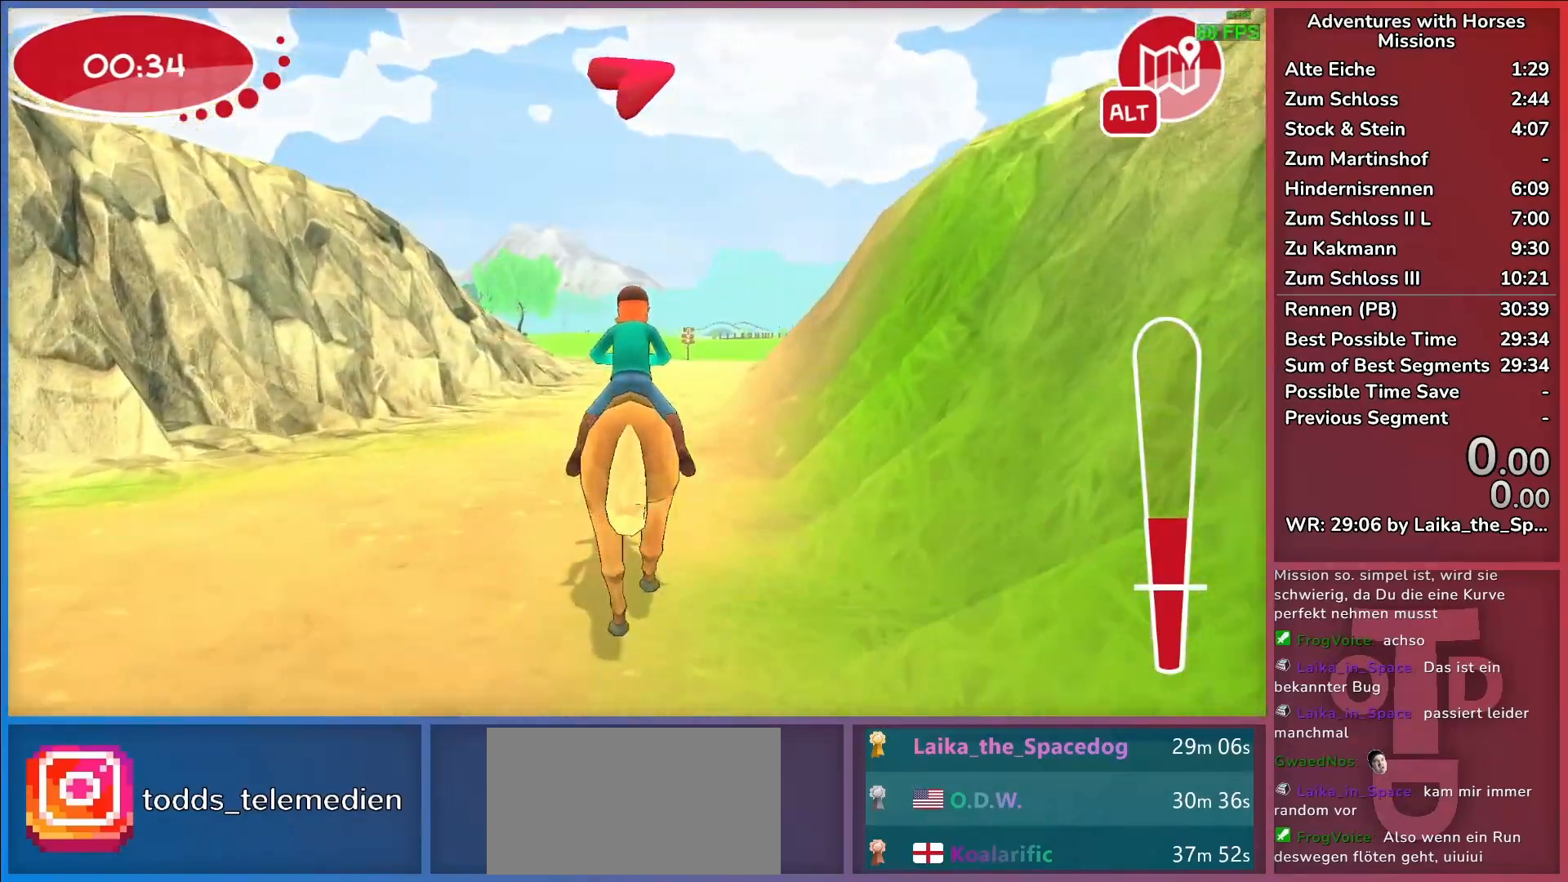
Gameplay with keyboard; each line is a JSON object with the keys held at the frame after it. "events" lists presses ("down") and releases ("up") of "a", "d", "return", "s" and "w" between this image and that frame as [ms after this image, input, new state], when the widget could be followed in between. No other keys are recorded. Mouse input is not recorded.
{"keys": ["d", "w"], "events": [[150, "d", "down"], [233, "d", "up"], [383, "return", "down"], [433, "d", "down"], [433, "return", "up"]]}
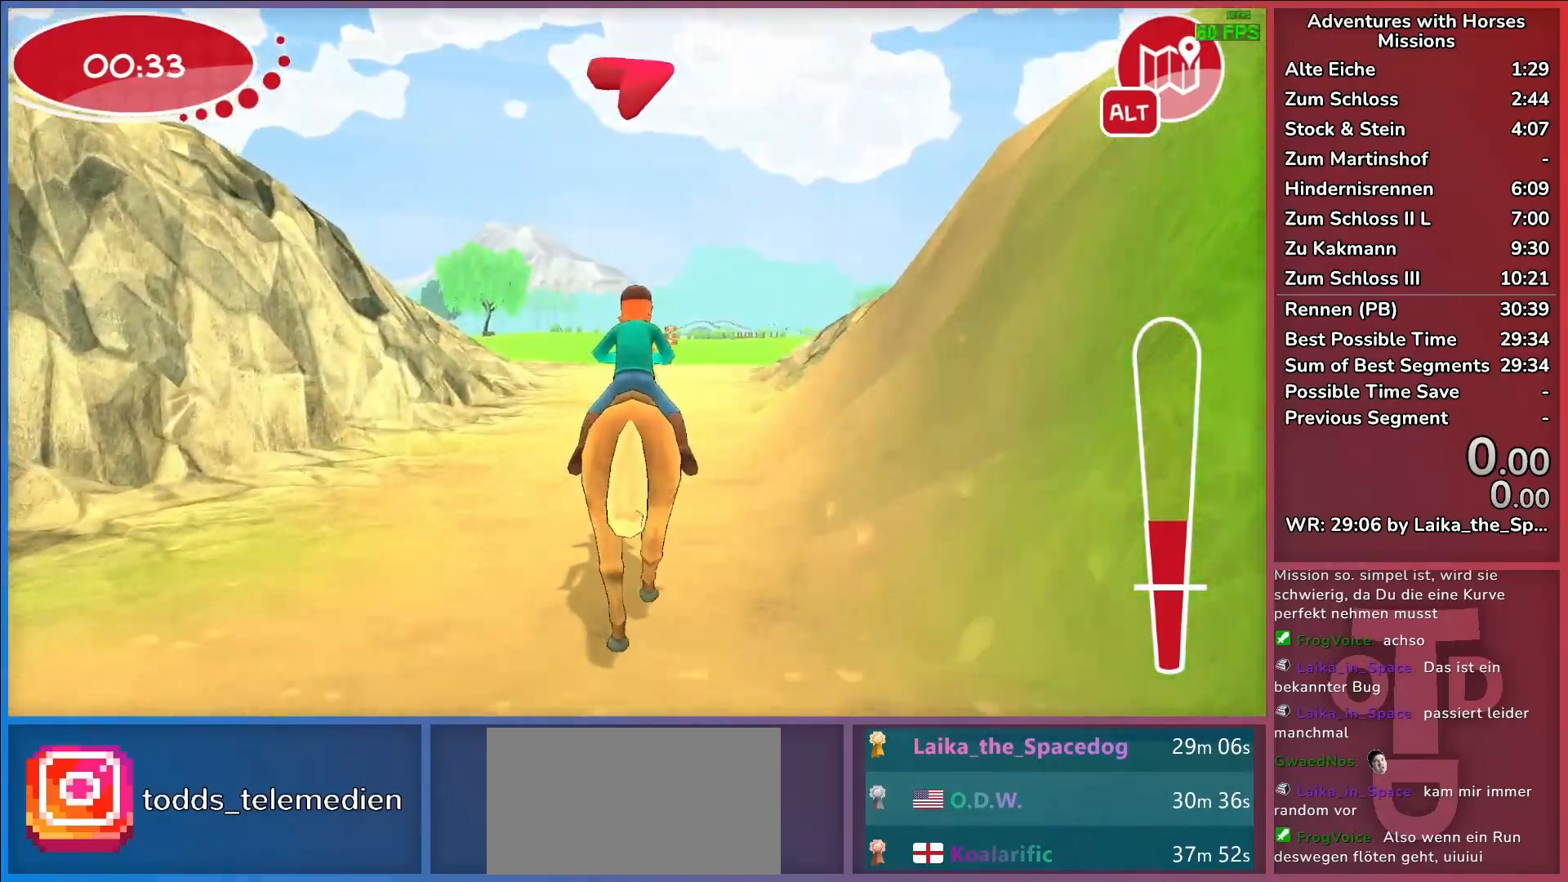
{"keys": ["w"], "events": [[17, "return", "down"], [67, "d", "up"], [117, "return", "up"], [300, "d", "down"], [483, "d", "up"]]}
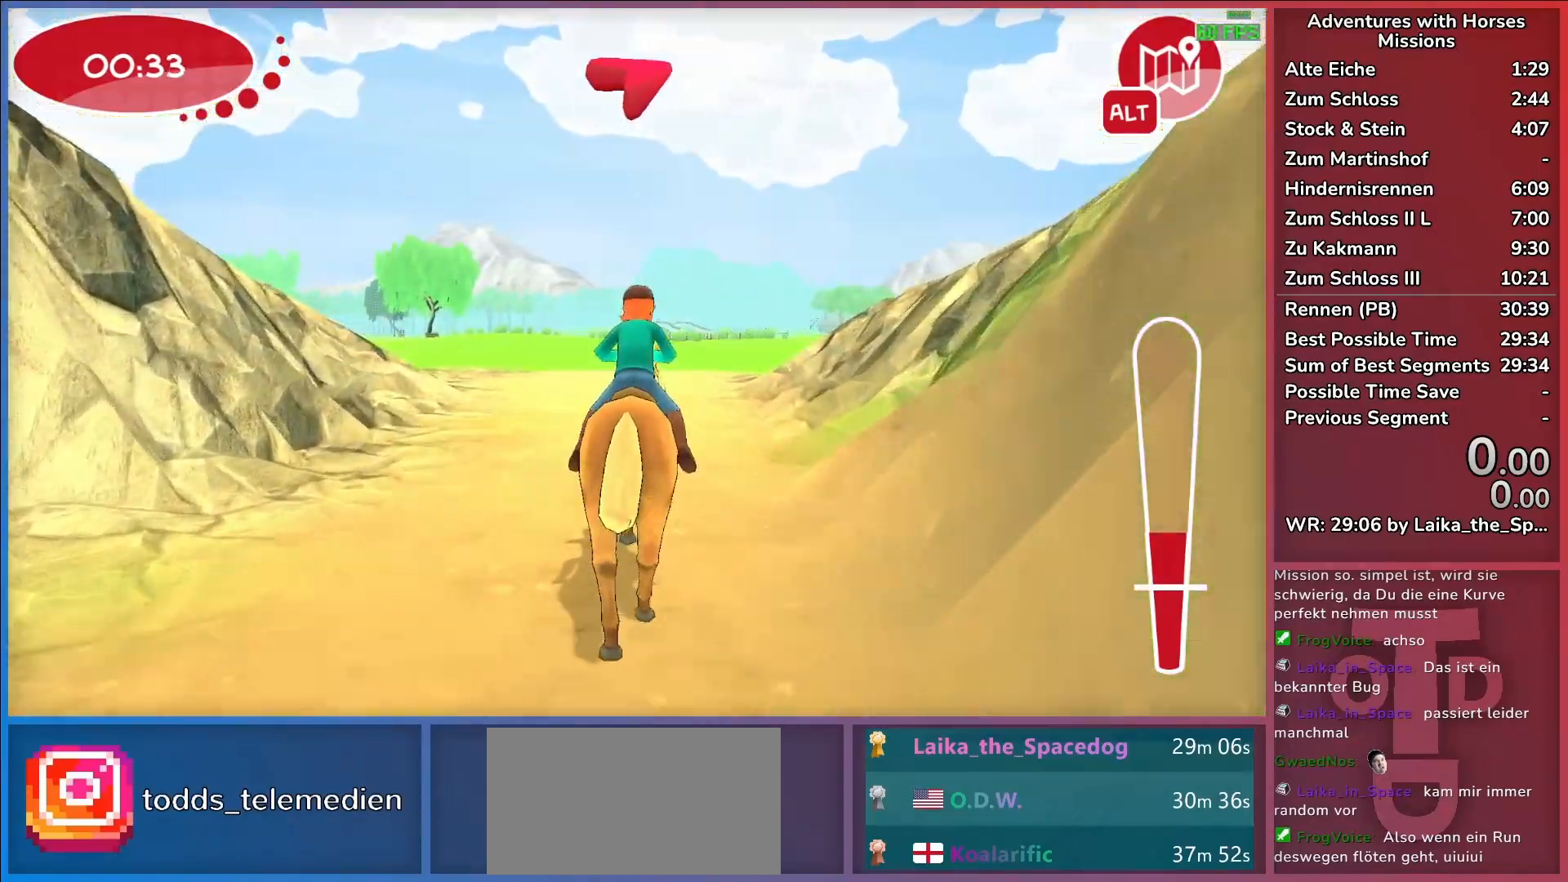
{"keys": ["return", "w"], "events": [[500, "return", "down"]]}
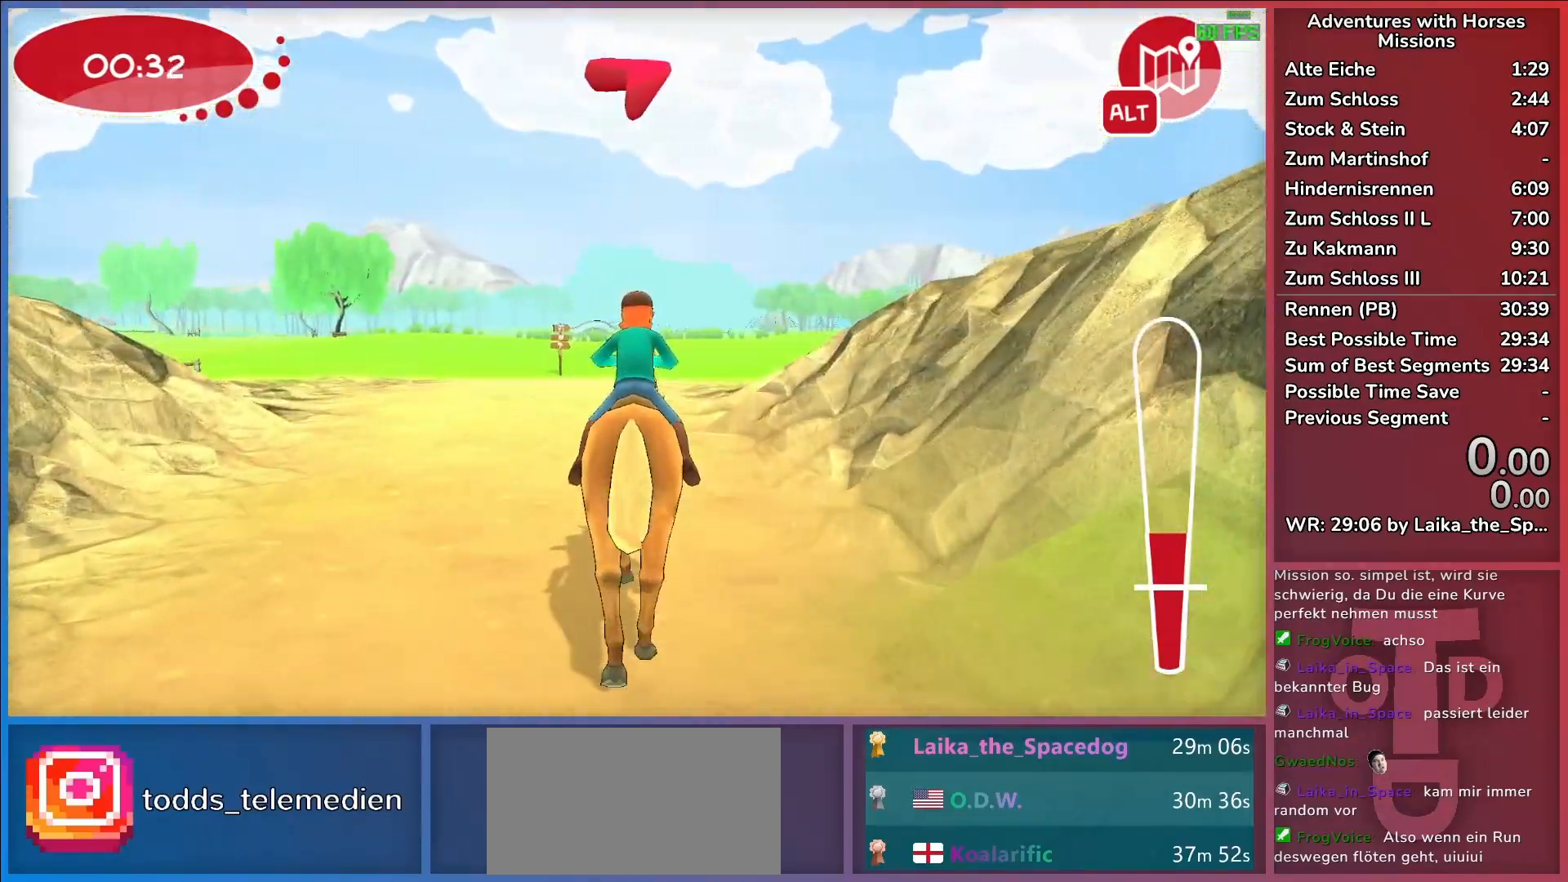
{"keys": ["d", "w"], "events": [[100, "return", "up"], [150, "return", "down"], [283, "return", "up"], [467, "d", "down"]]}
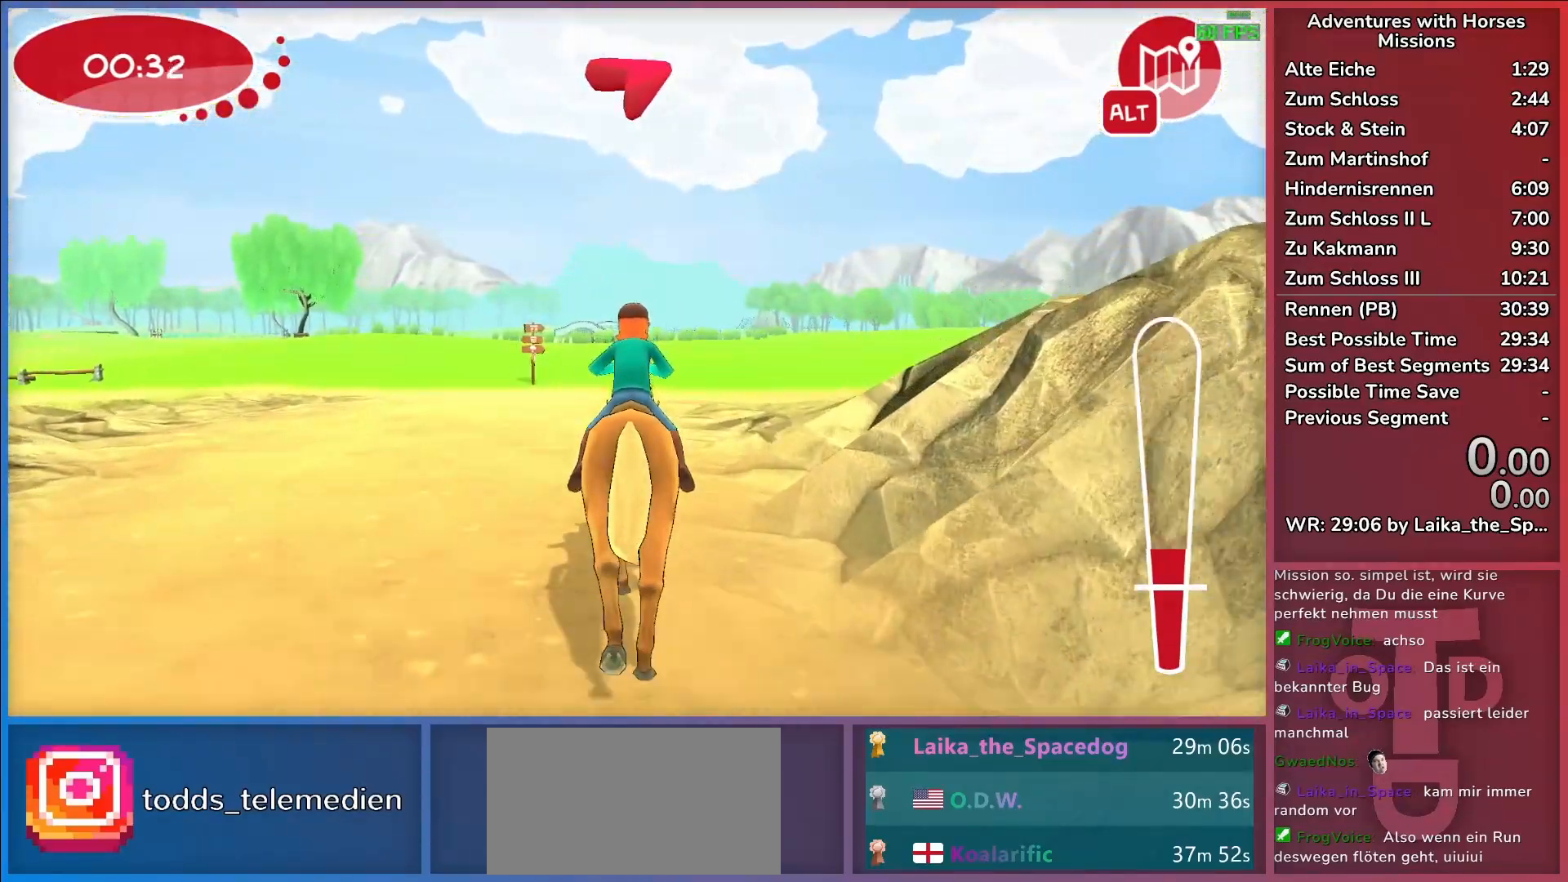
{"keys": ["d", "return", "w"], "events": [[500, "return", "down"]]}
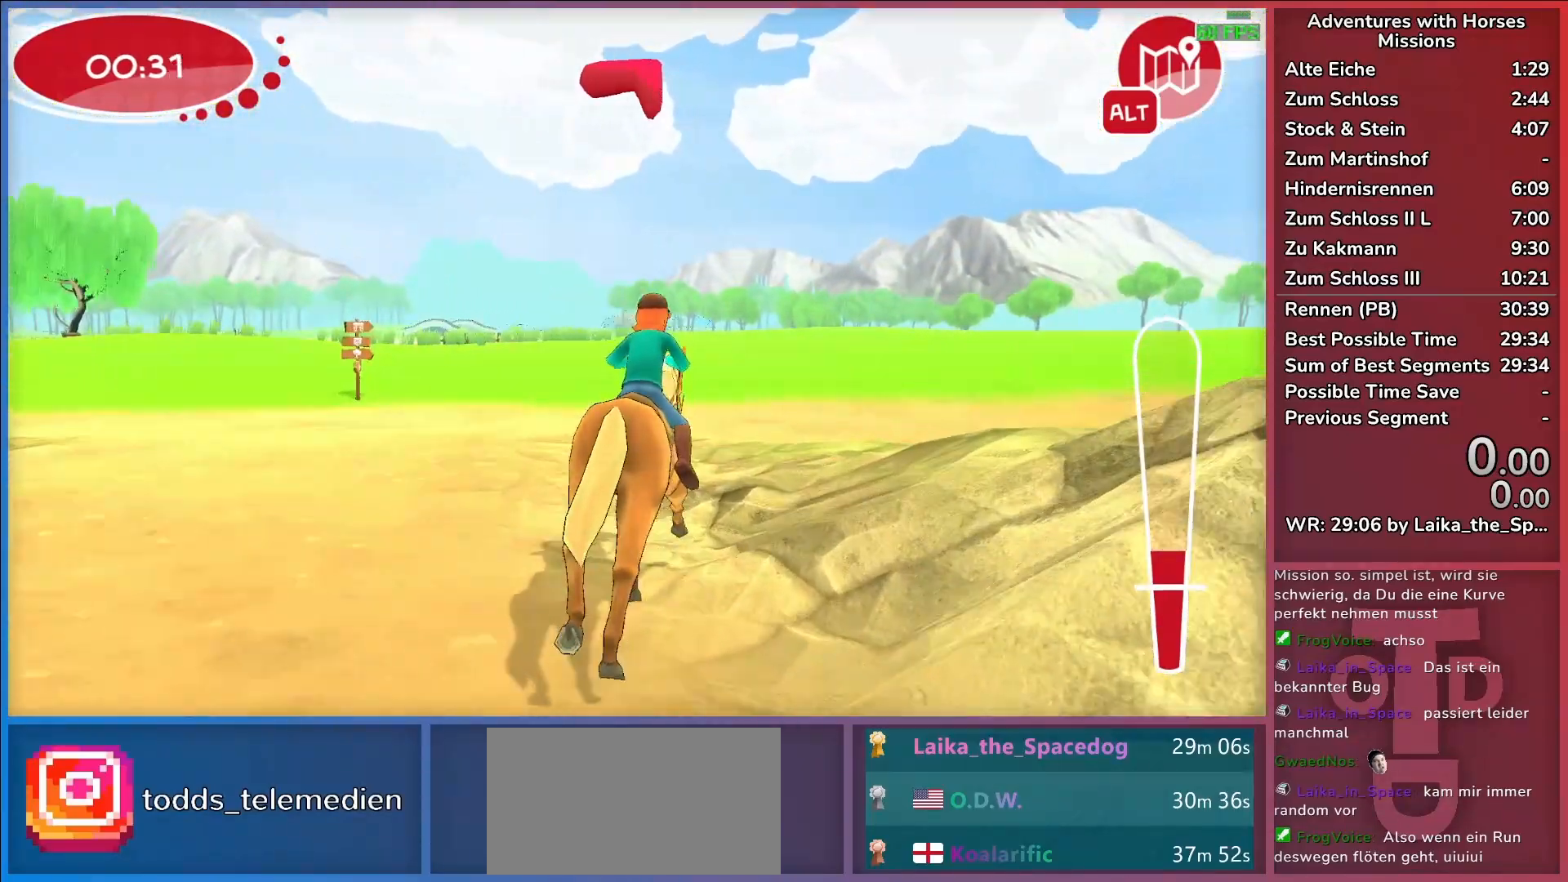
{"keys": ["d", "w"], "events": [[33, "return", "up"], [133, "return", "down"], [167, "d", "up"], [217, "return", "up"], [367, "d", "down"]]}
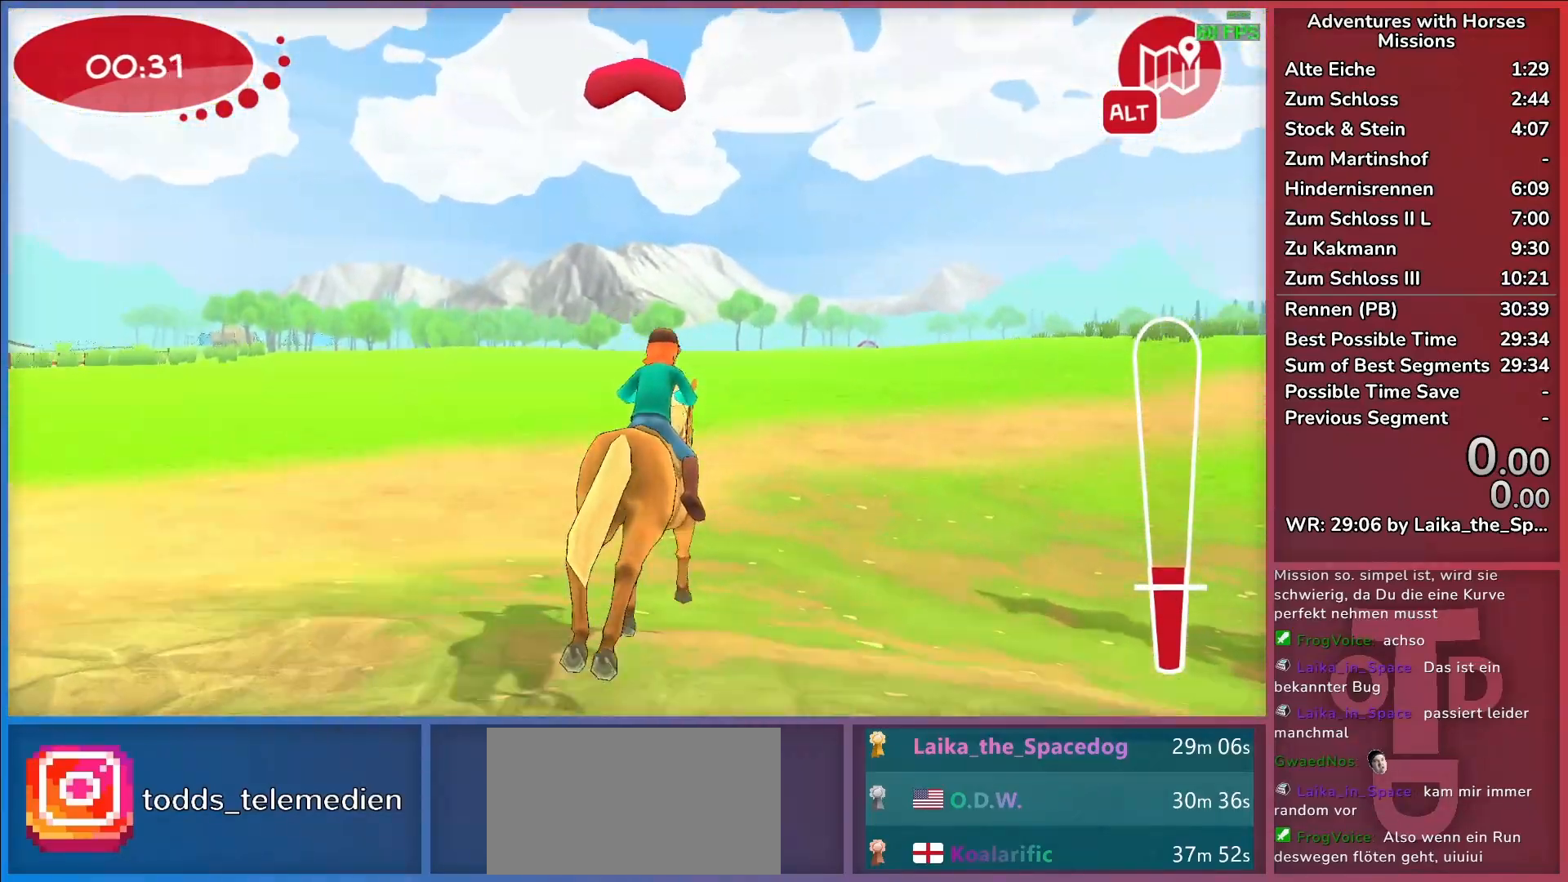
{"keys": ["a", "w"], "events": [[50, "d", "up"], [300, "a", "down"]]}
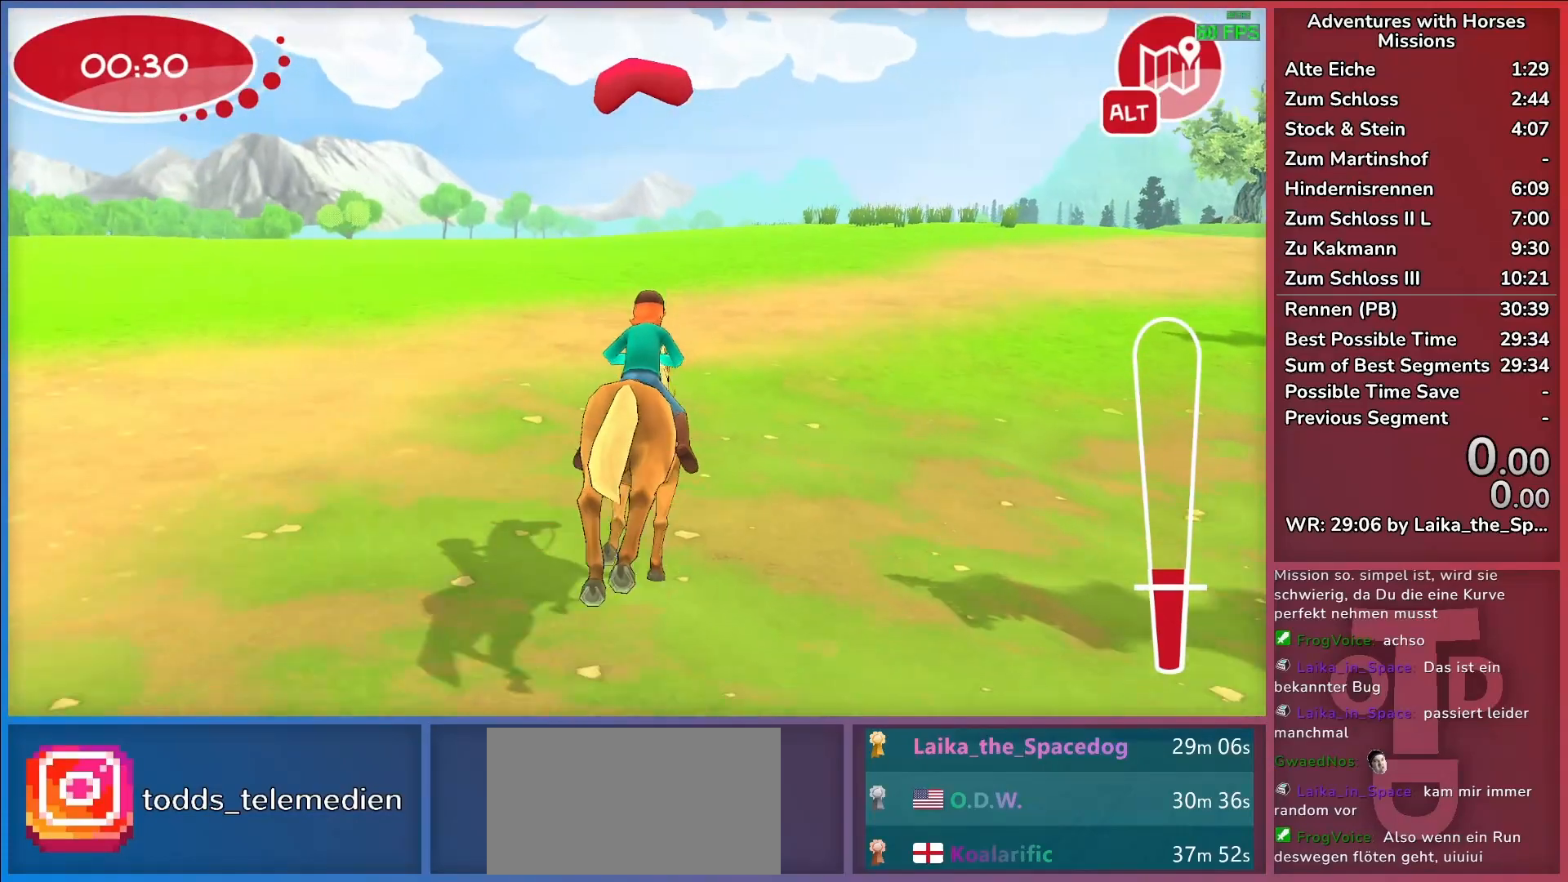
{"keys": ["w"], "events": [[167, "a", "up"], [350, "a", "down"], [483, "a", "up"]]}
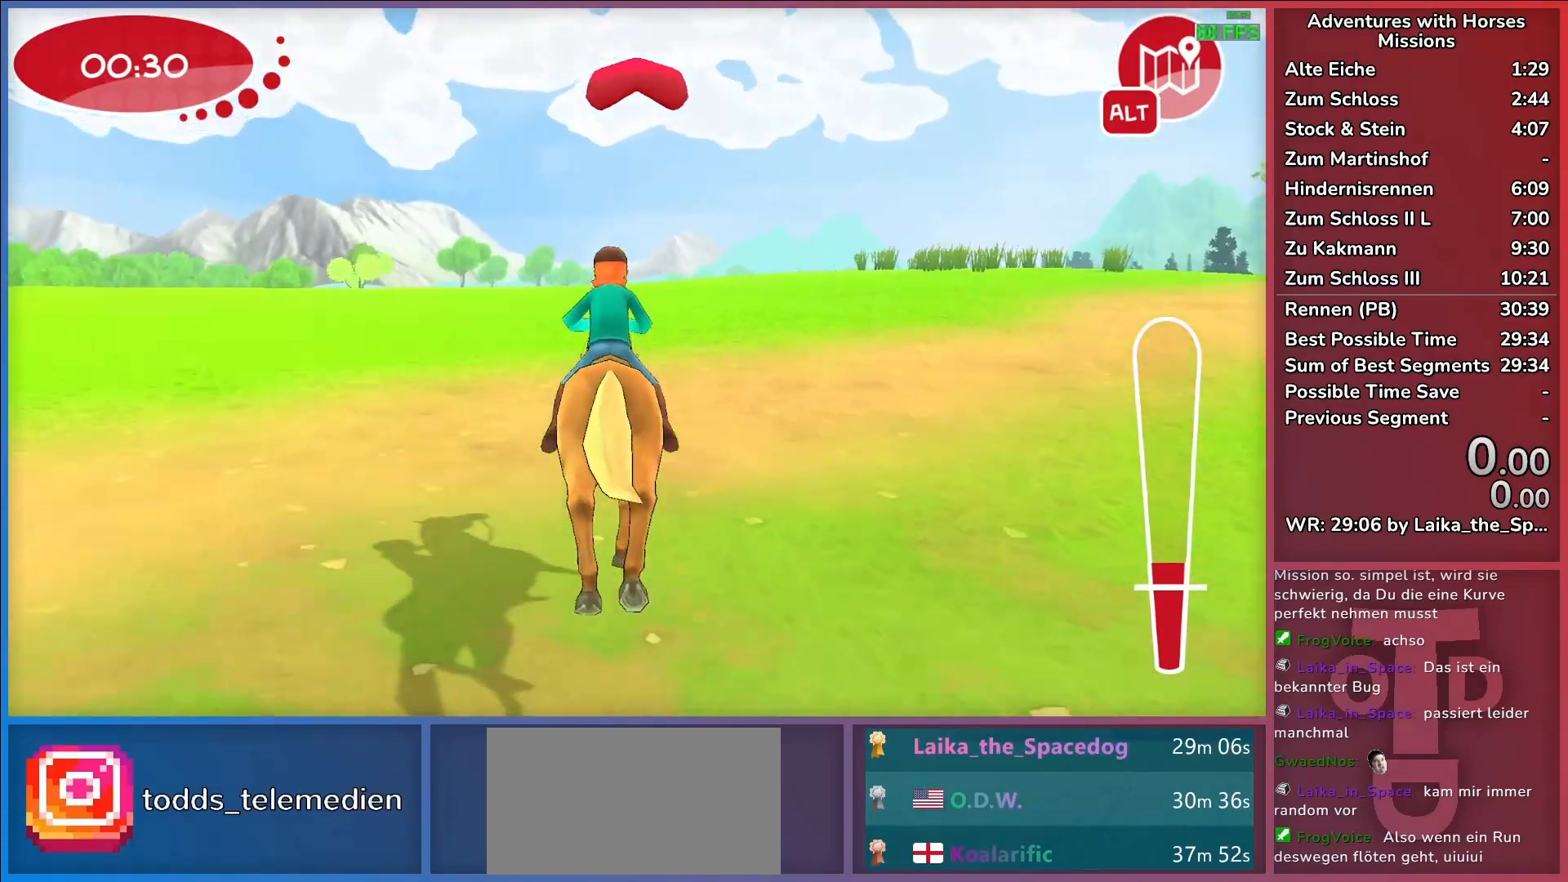
{"keys": ["return", "w"], "events": [[217, "d", "down"], [317, "d", "up"], [317, "return", "down"], [417, "return", "up"], [450, "return", "down"]]}
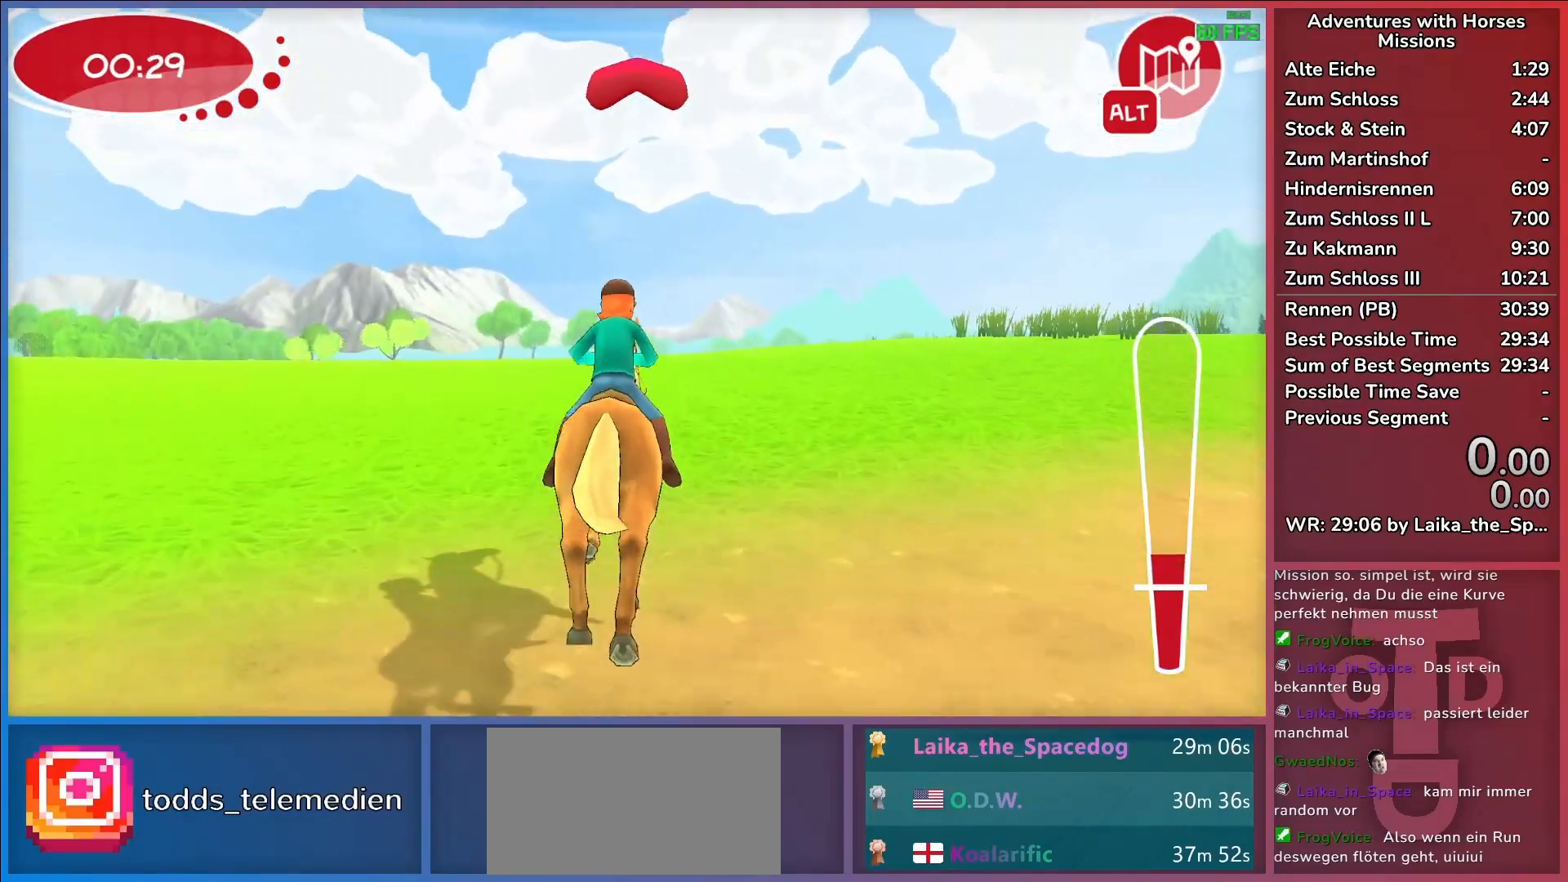
{"keys": ["w"], "events": [[50, "return", "up"]]}
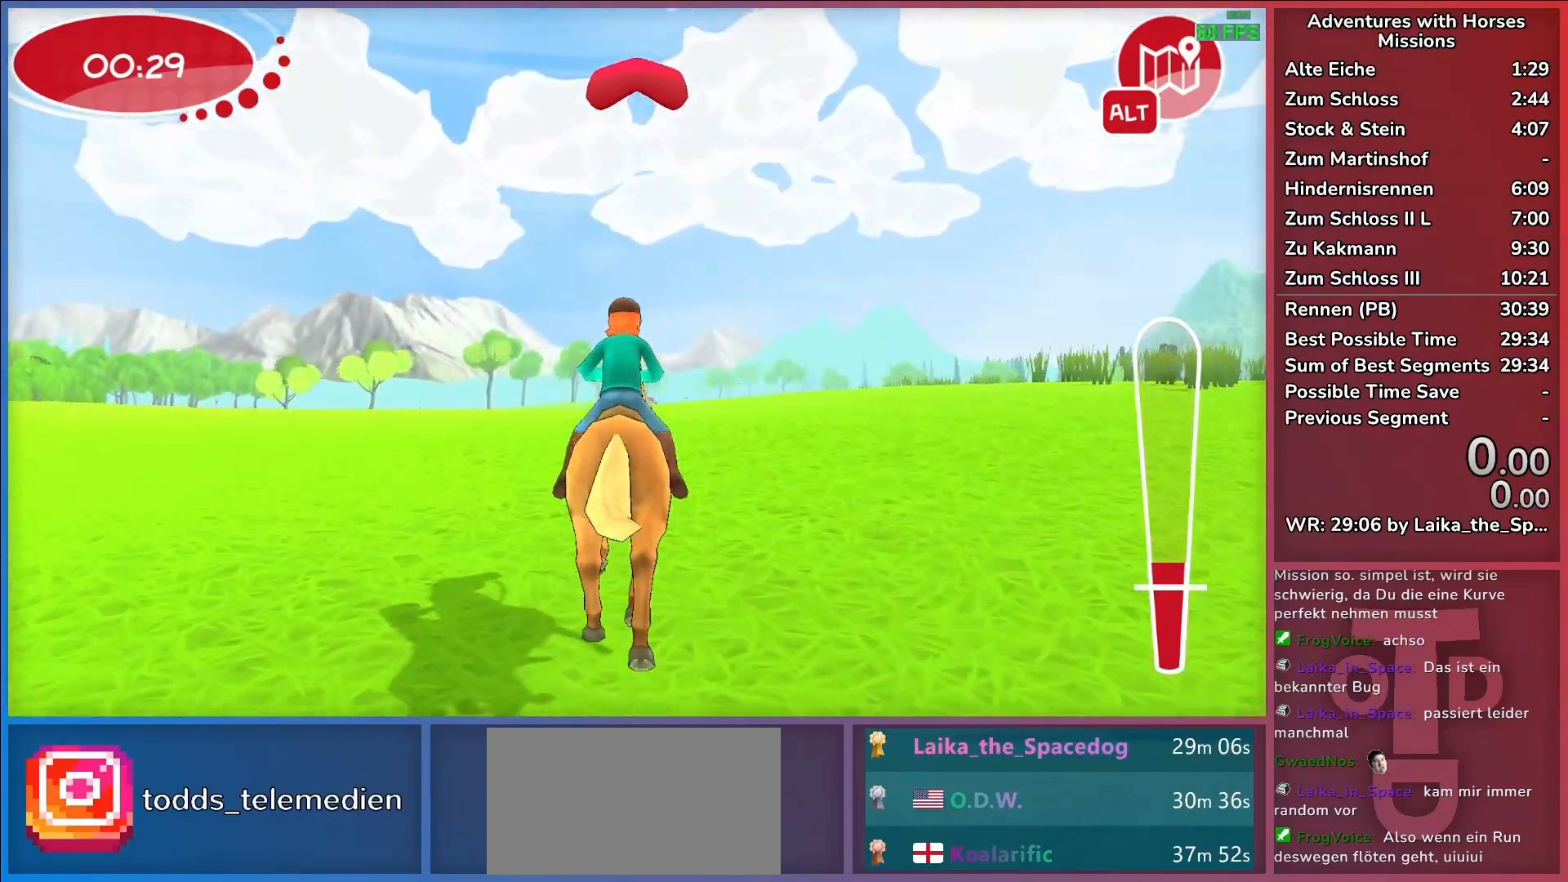
{"keys": ["return", "w"], "events": [[483, "return", "down"]]}
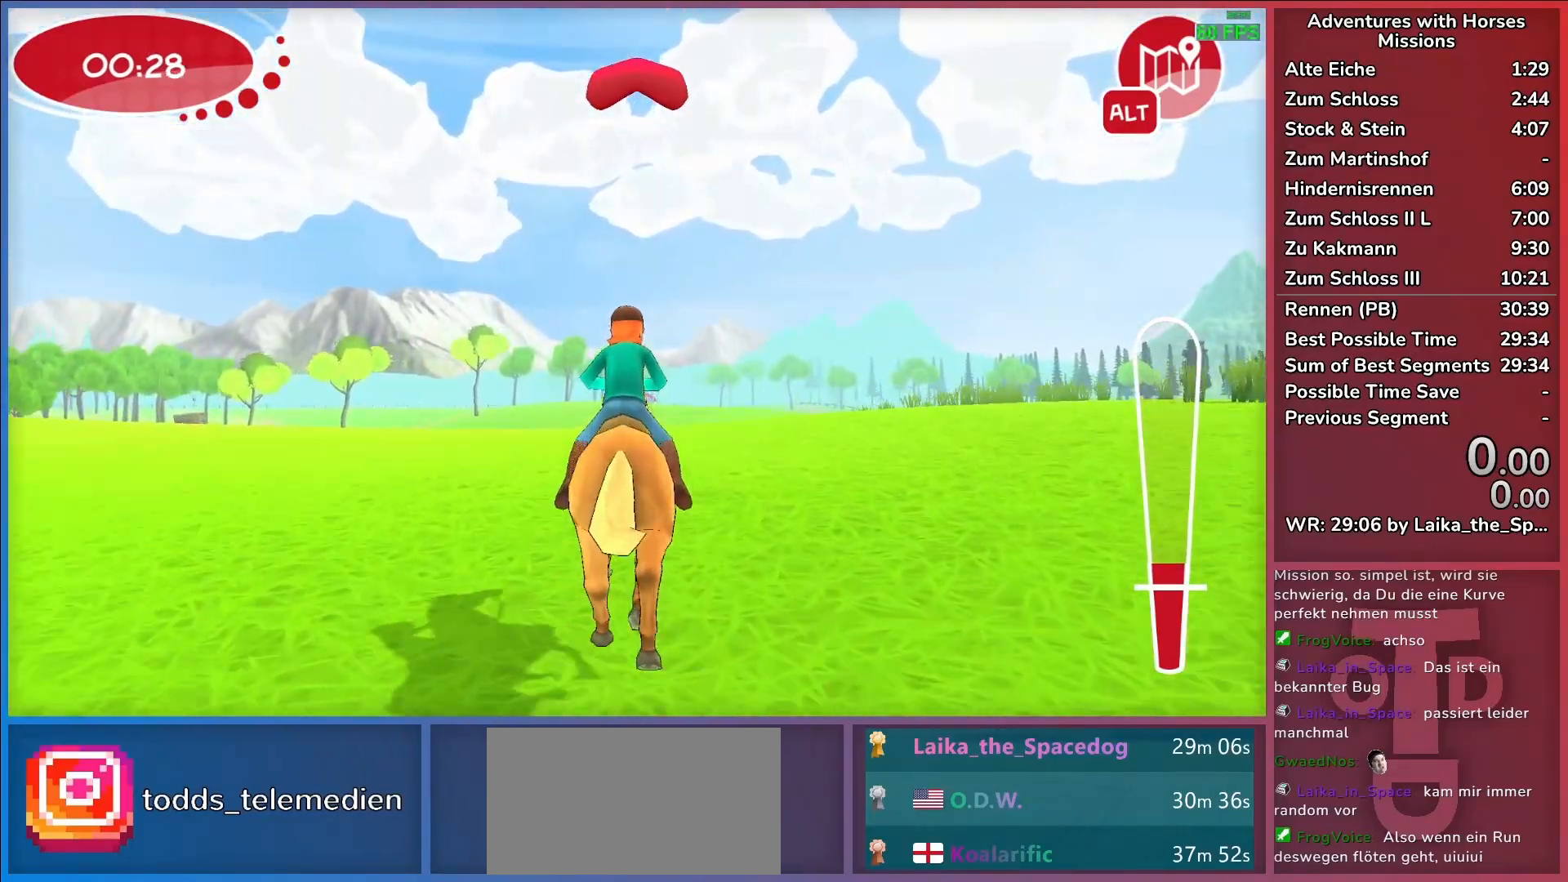
{"keys": ["w"], "events": [[83, "return", "up"], [183, "return", "down"], [233, "return", "up"]]}
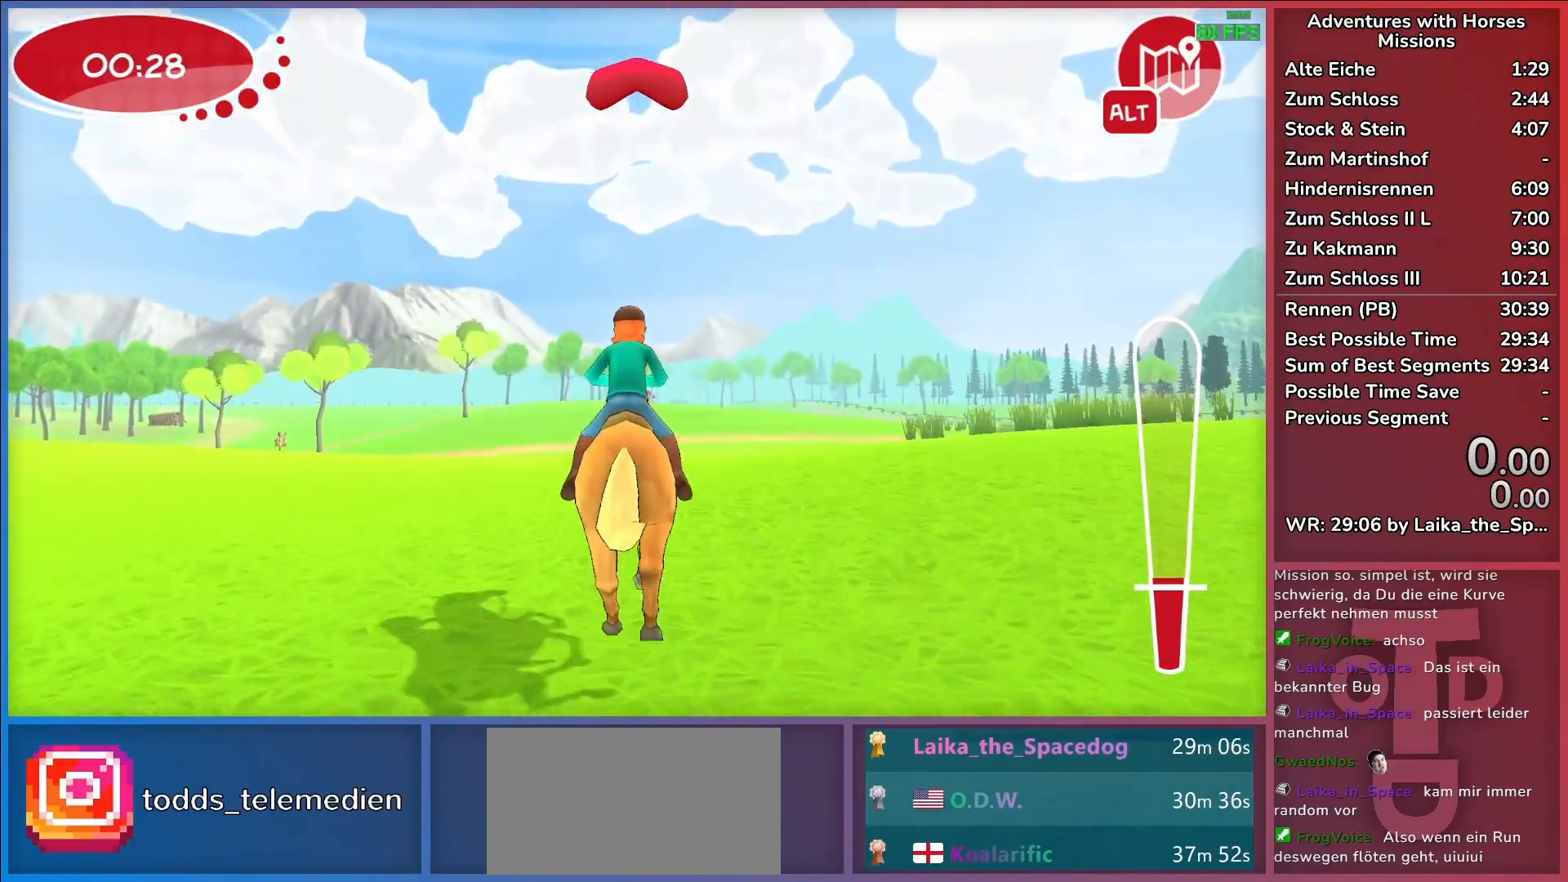
{"keys": ["w"], "events": []}
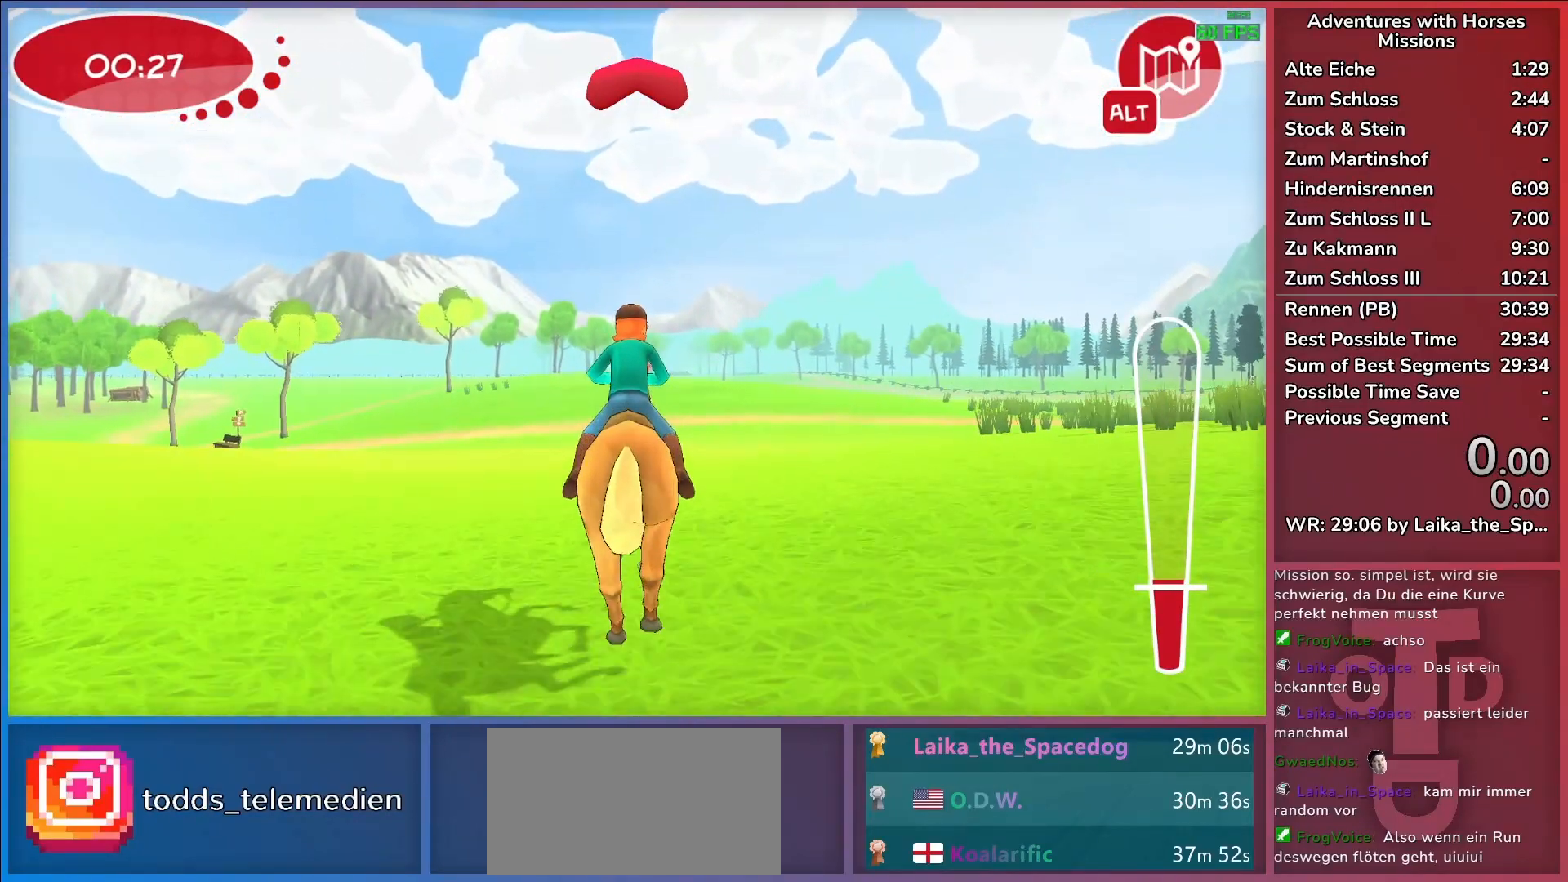
{"keys": ["w"], "events": []}
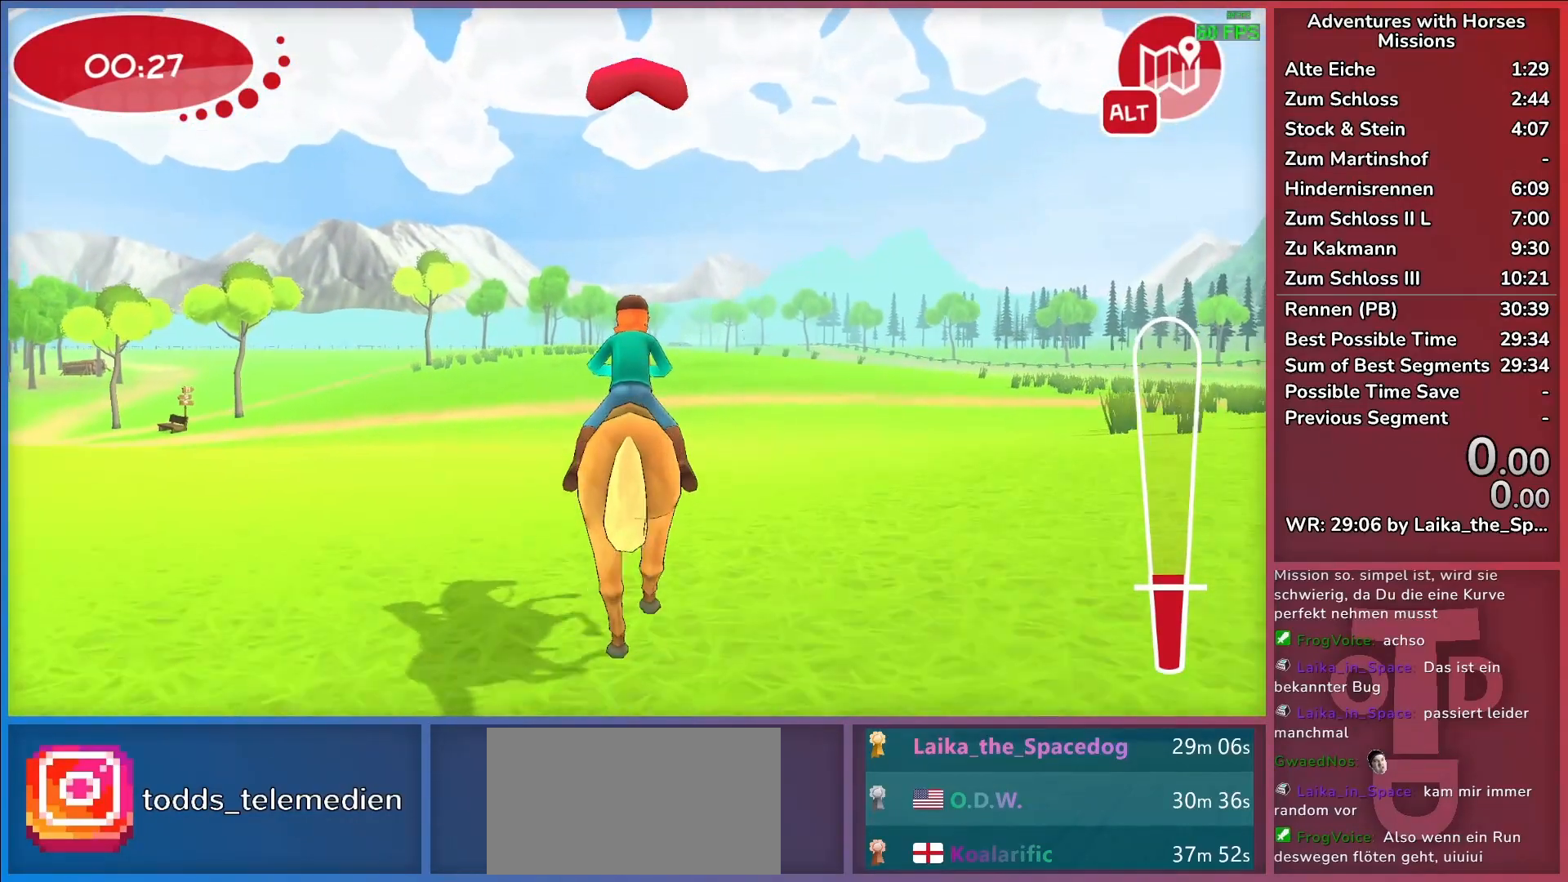
{"keys": ["w"], "events": [[400, "return", "down"], [500, "return", "up"]]}
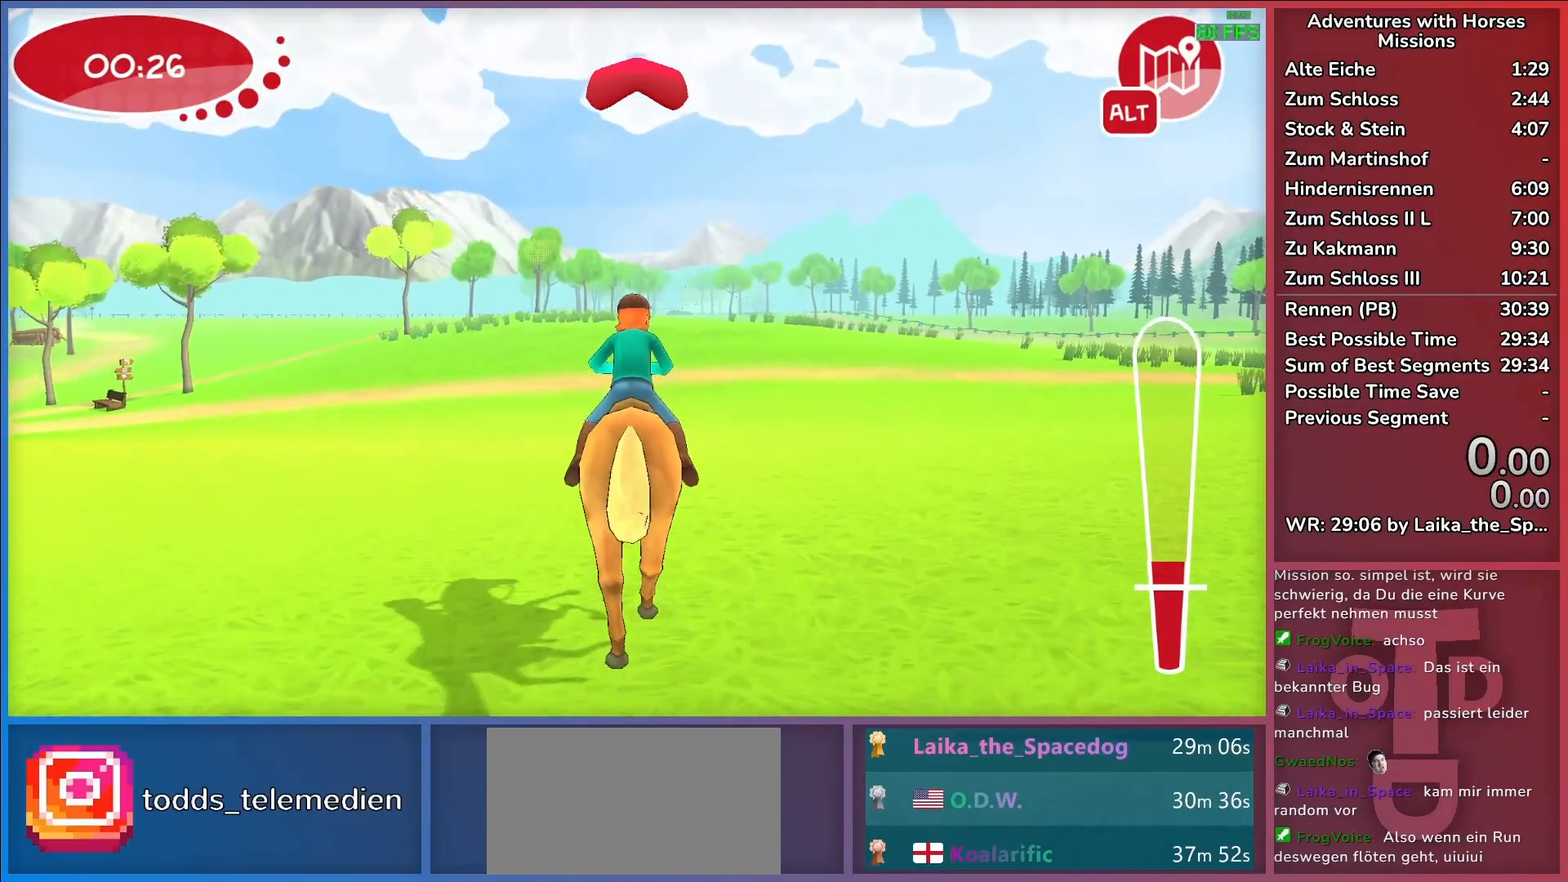
{"keys": ["w"], "events": [[50, "return", "down"], [150, "return", "up"]]}
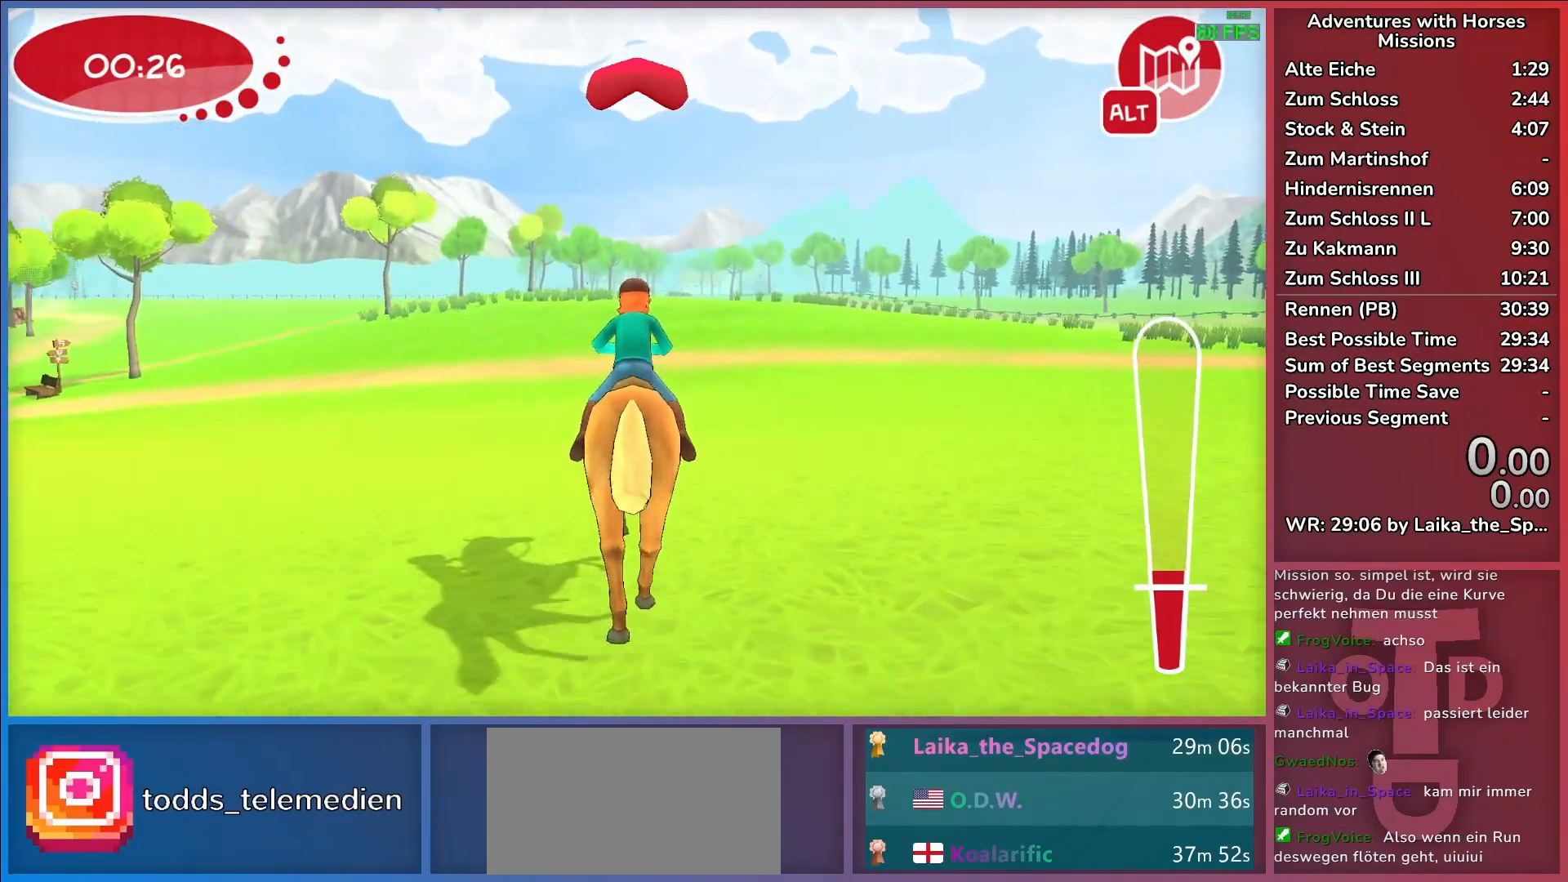
{"keys": ["w"], "events": []}
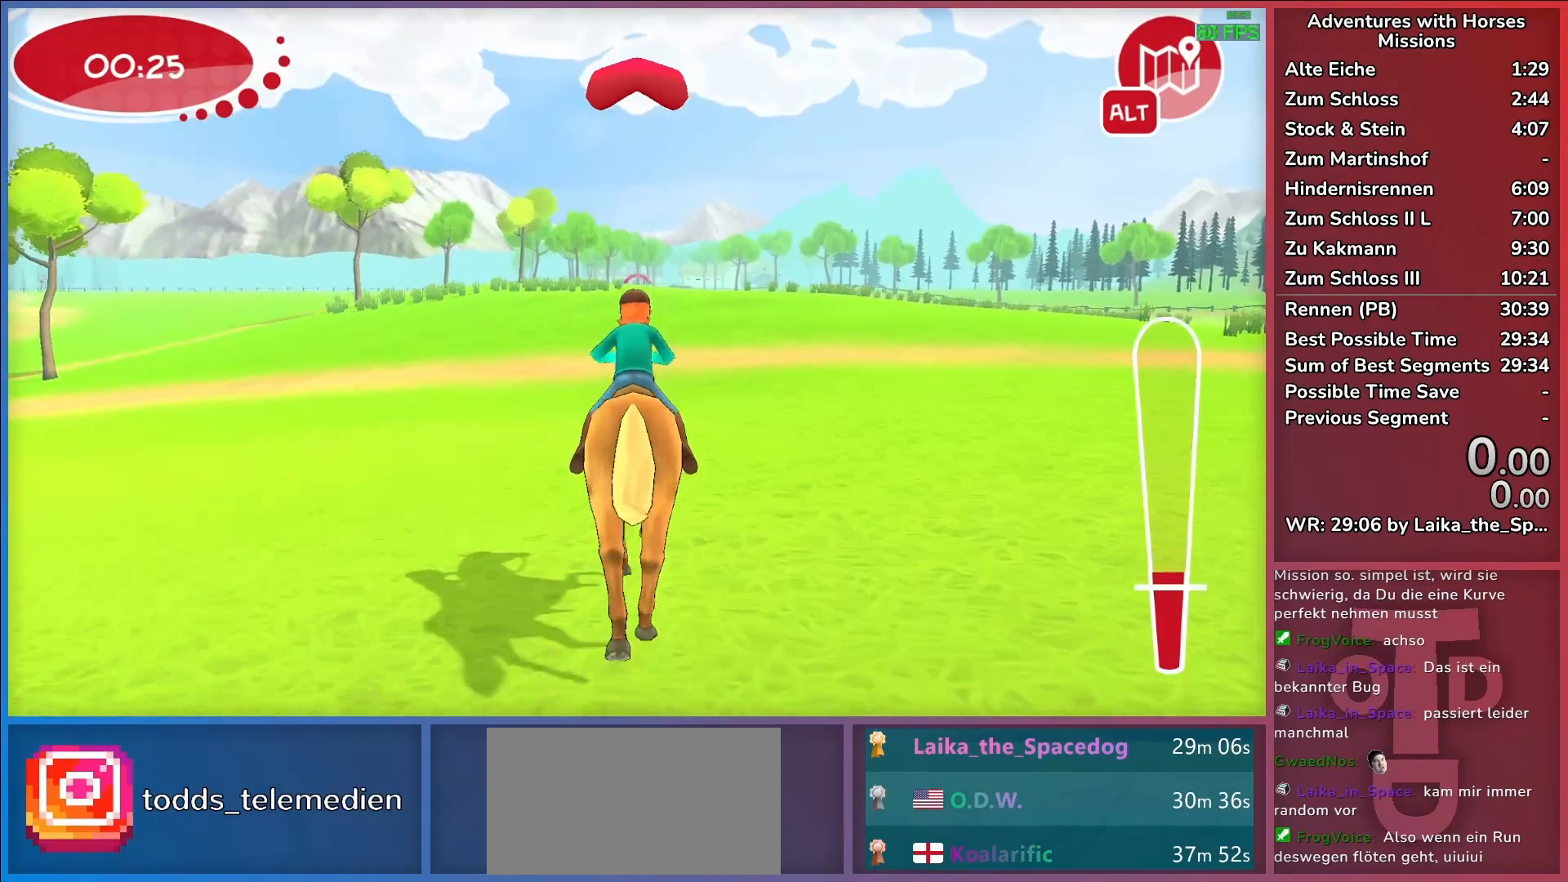
{"keys": ["w"], "events": [[317, "return", "down"], [417, "return", "up"]]}
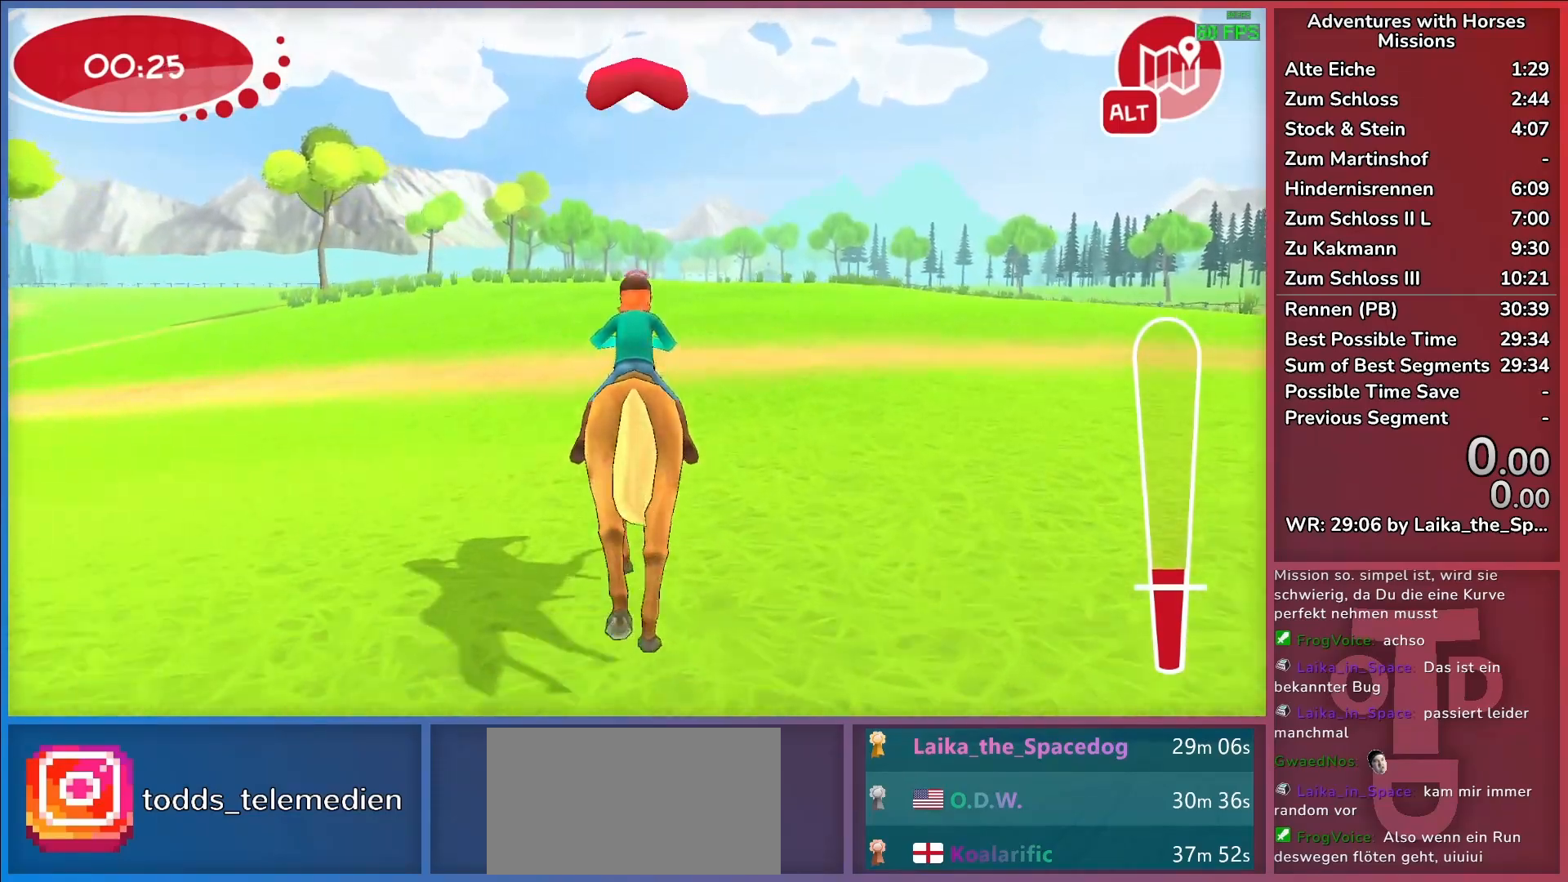
{"keys": ["w"], "events": [[17, "return", "down"], [100, "return", "up"]]}
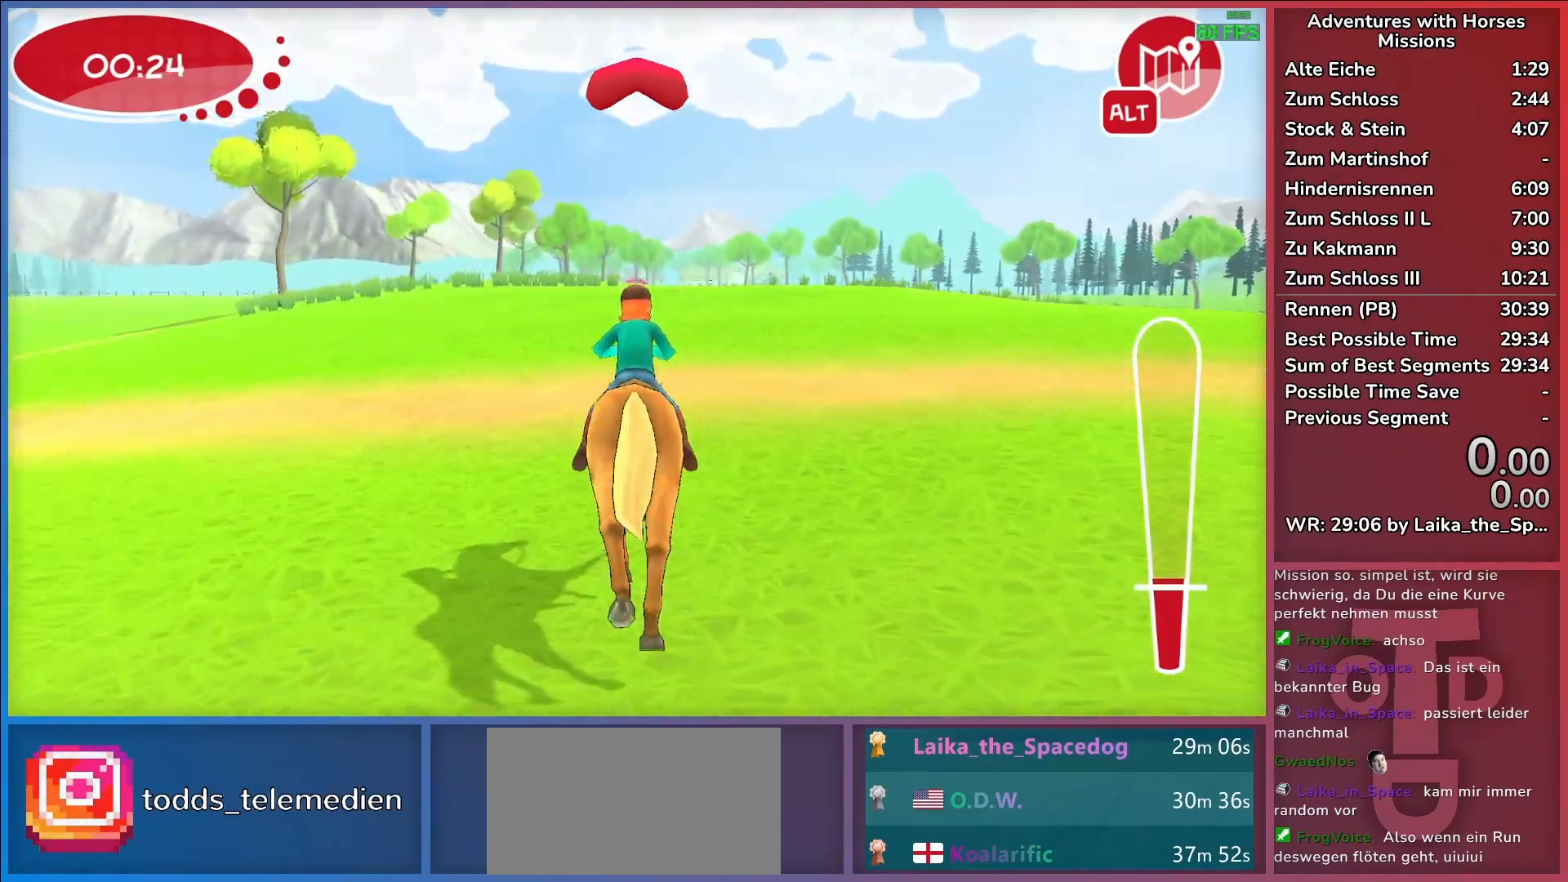
{"keys": ["w"], "events": []}
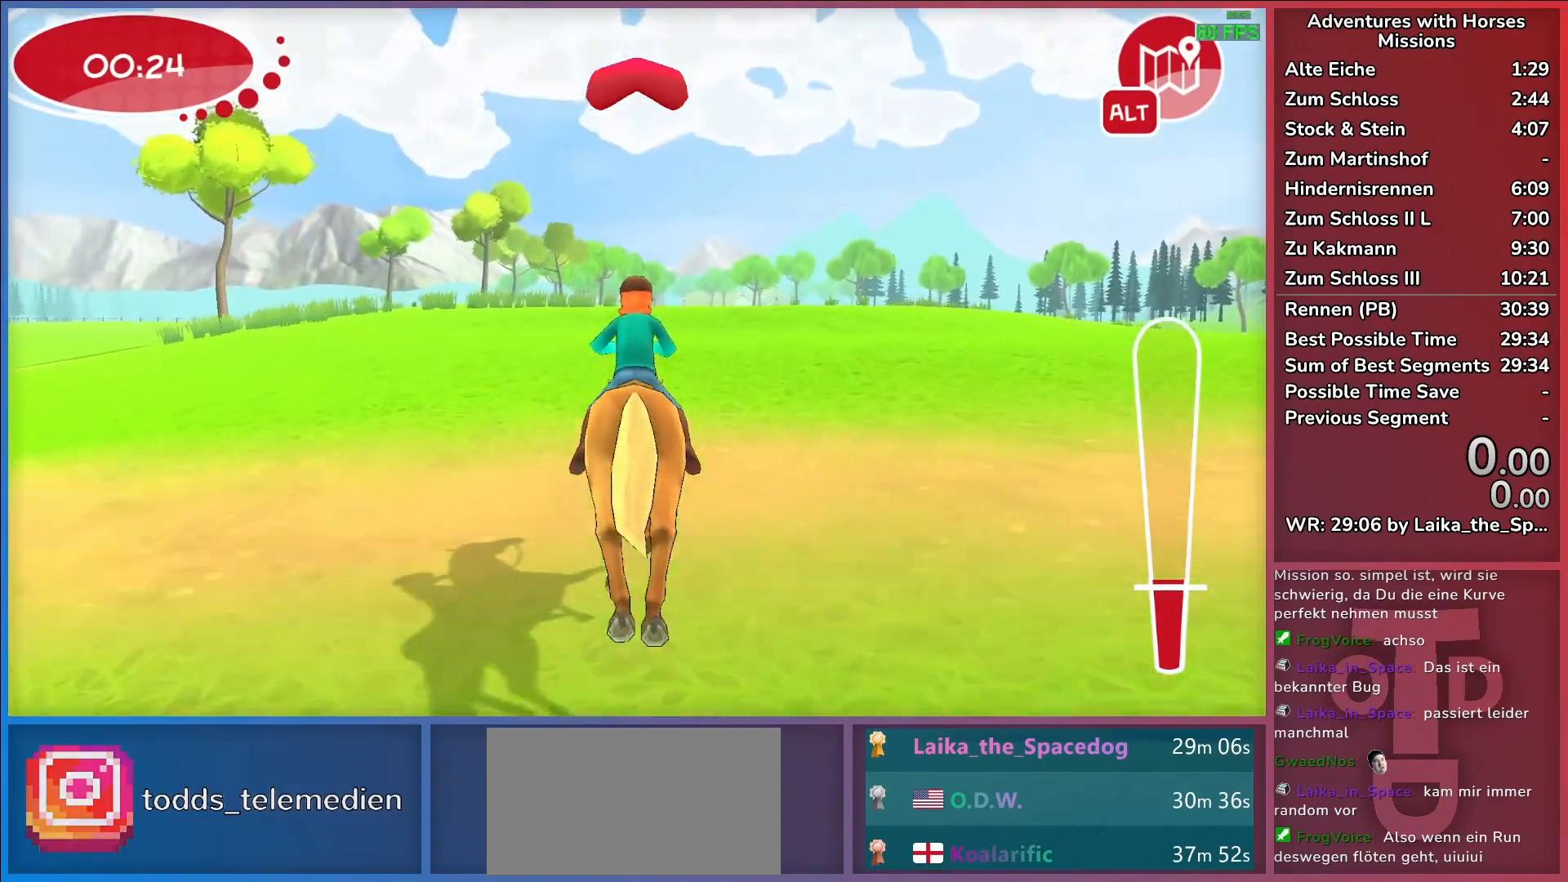
{"keys": ["w"], "events": []}
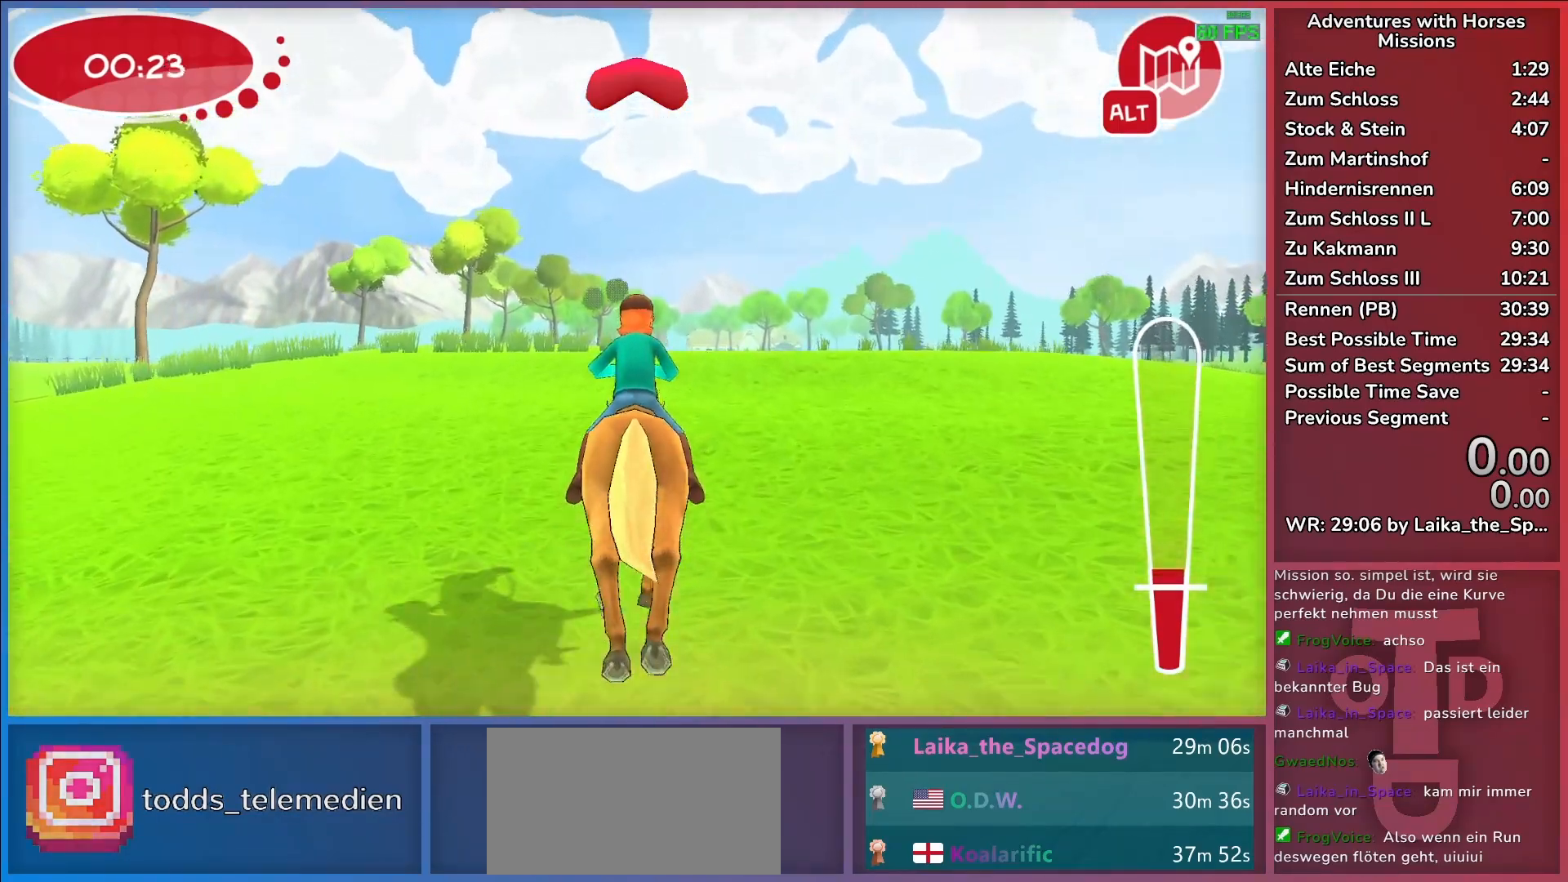
{"keys": ["w"], "events": [[50, "return", "down"], [100, "return", "up"], [183, "return", "down"], [283, "return", "up"]]}
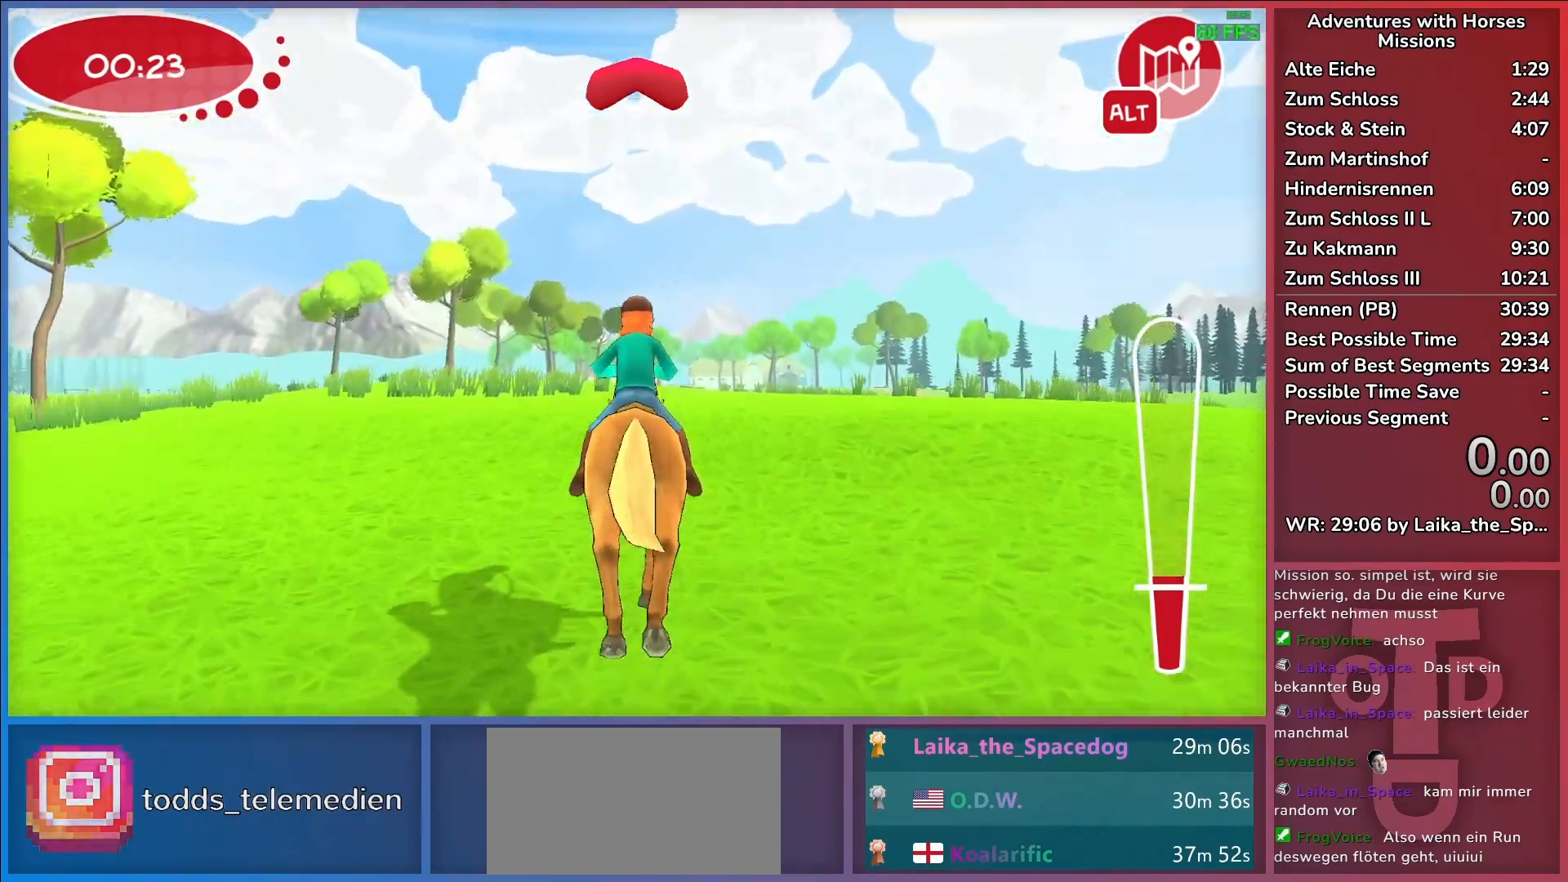
{"keys": ["w"], "events": []}